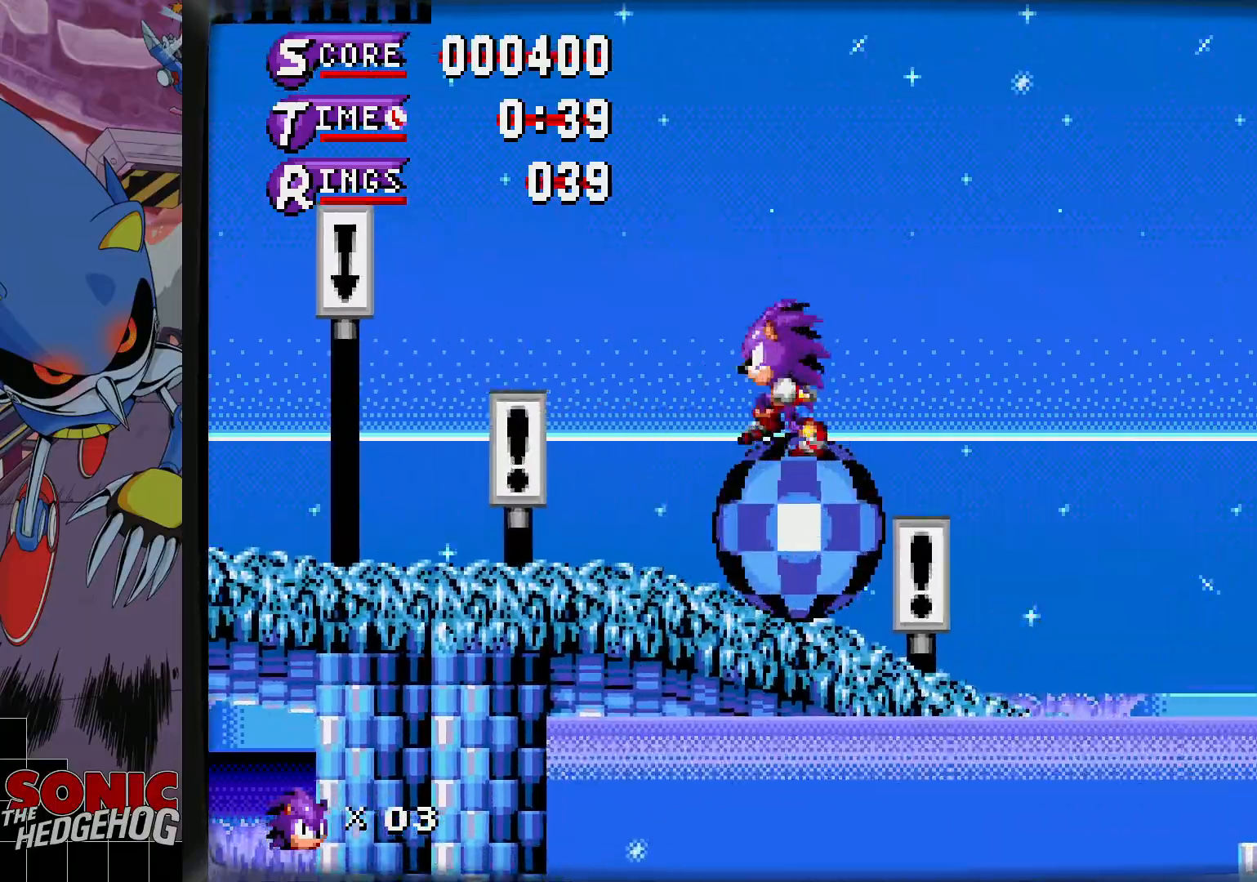
Gameplay with a controller; each line is a JSON object with the inputs held at the frame after it. "events" lists button and stick changes between this image and that frame as [ms after this image, input, new state], when the widget could be followed in between. Not read: L3 R3 START.
{"buttons": ["DPAD_LEFT"], "events": []}
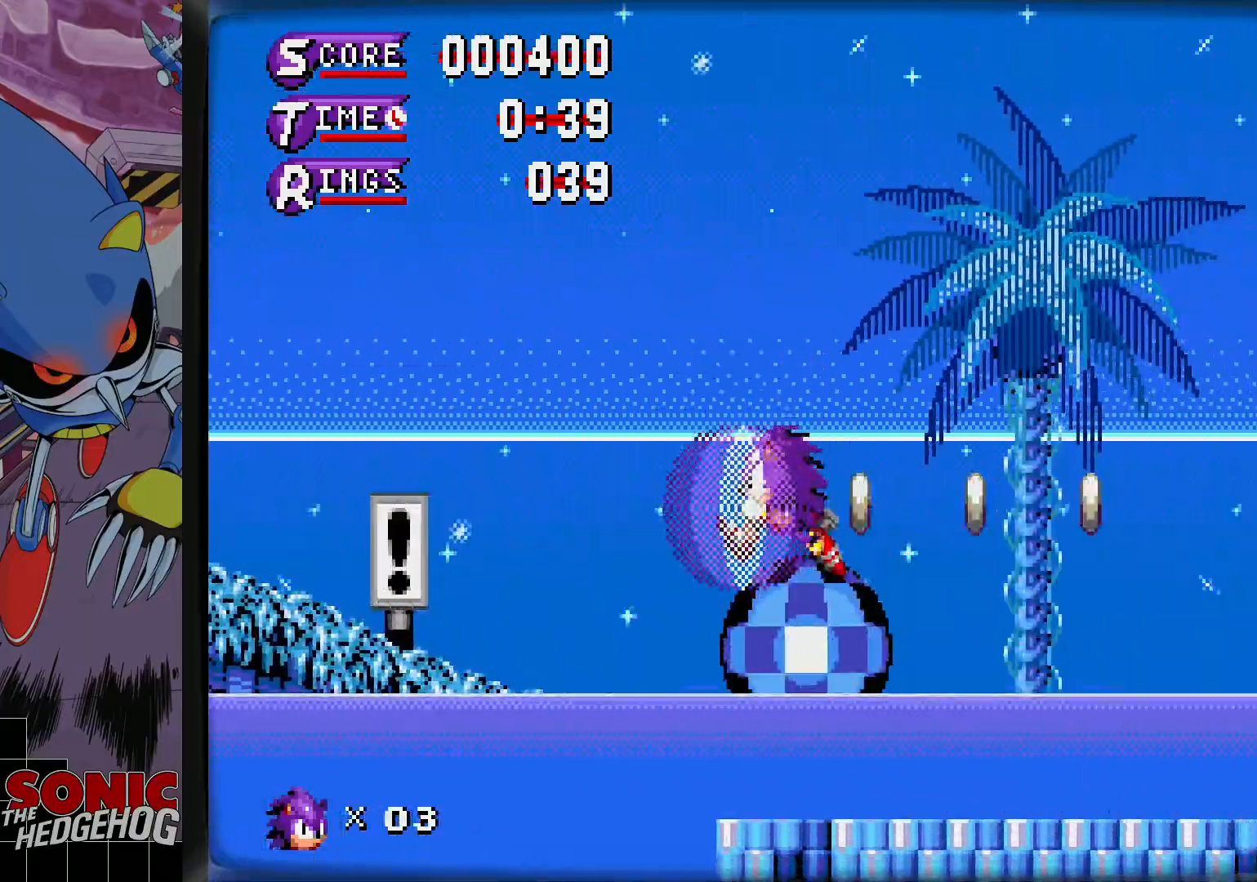
{"buttons": ["DPAD_LEFT"], "events": []}
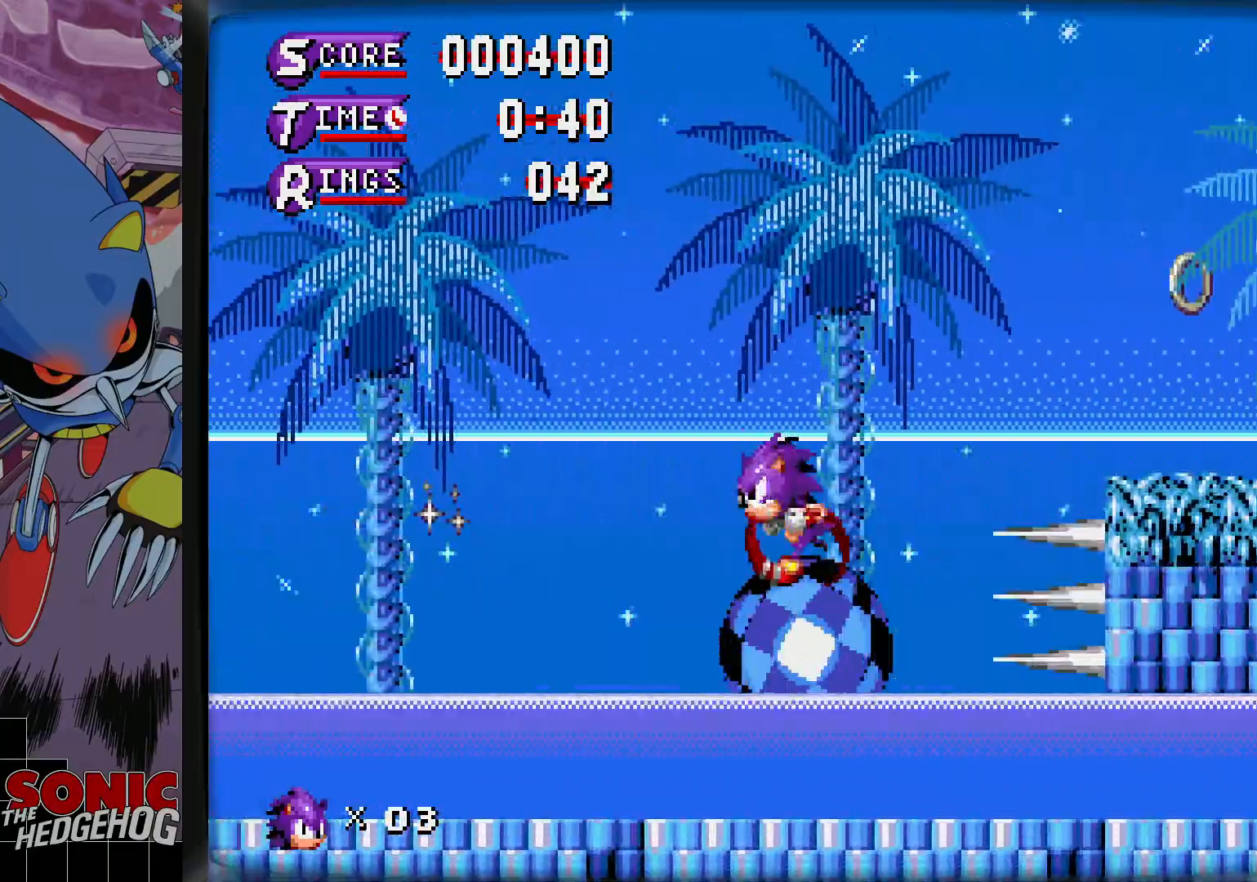
{"buttons": [], "events": [[50, "C", "down"], [50, "DPAD_LEFT", "up"], [233, "DPAD_RIGHT", "down"], [267, "C", "up"], [483, "DPAD_RIGHT", "up"]]}
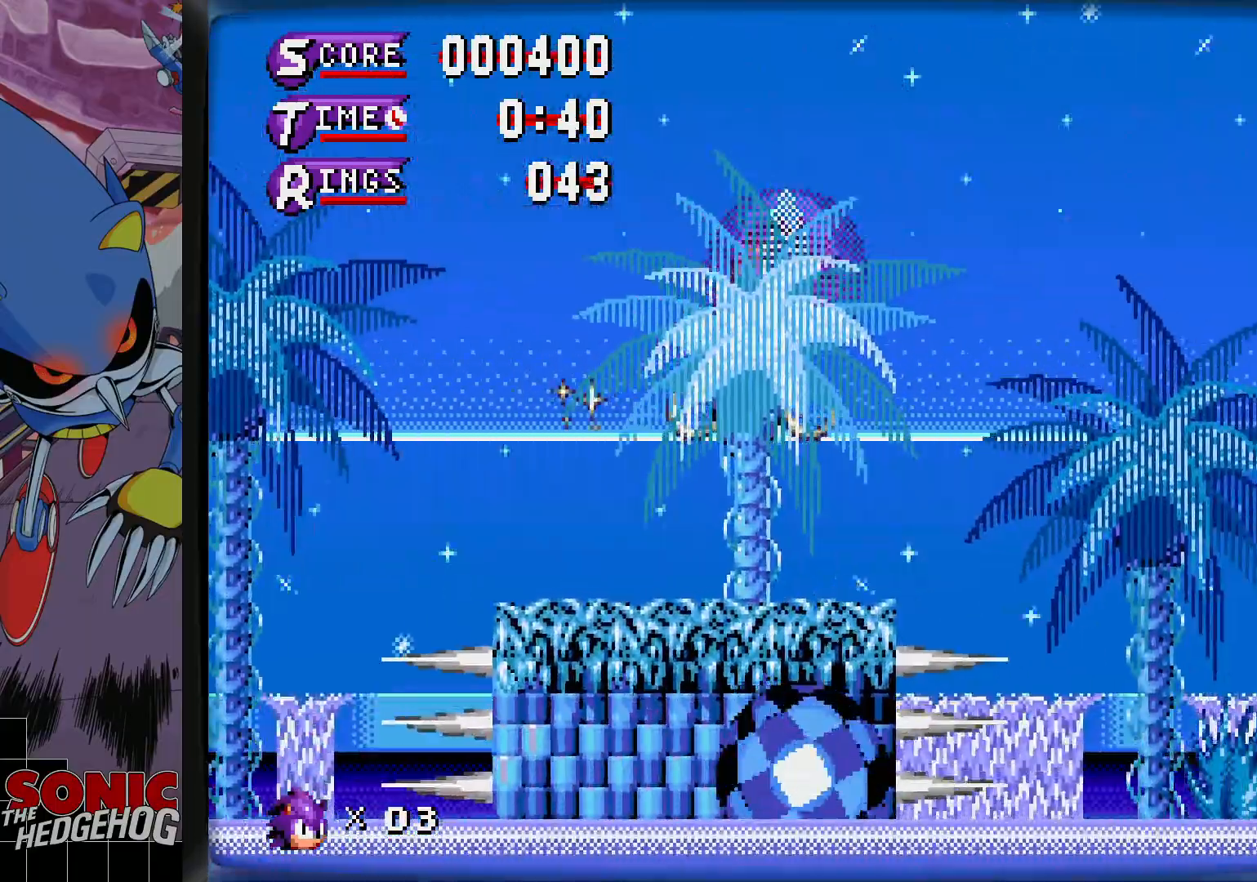
{"buttons": ["DPAD_LEFT"], "events": [[383, "DPAD_LEFT", "down"]]}
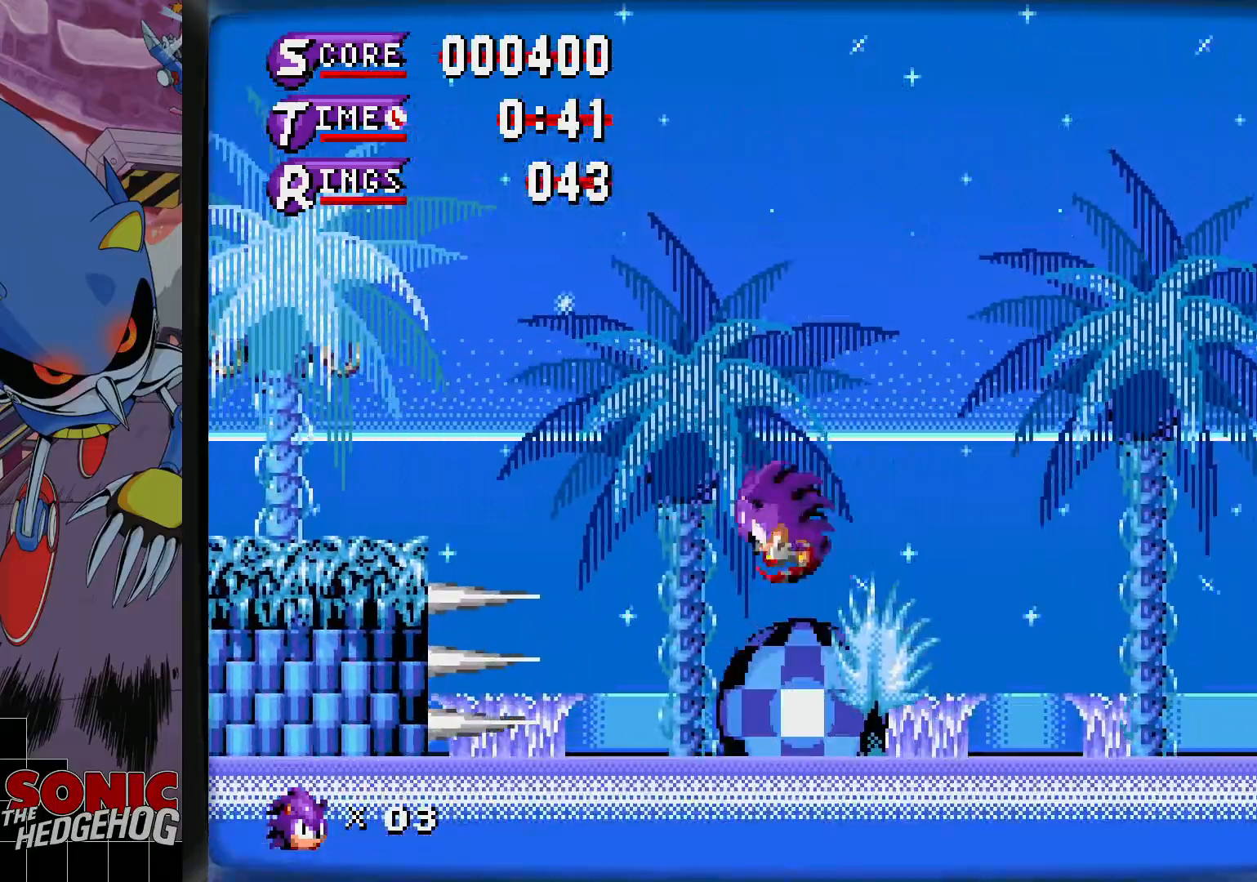
{"buttons": ["DPAD_LEFT"], "events": []}
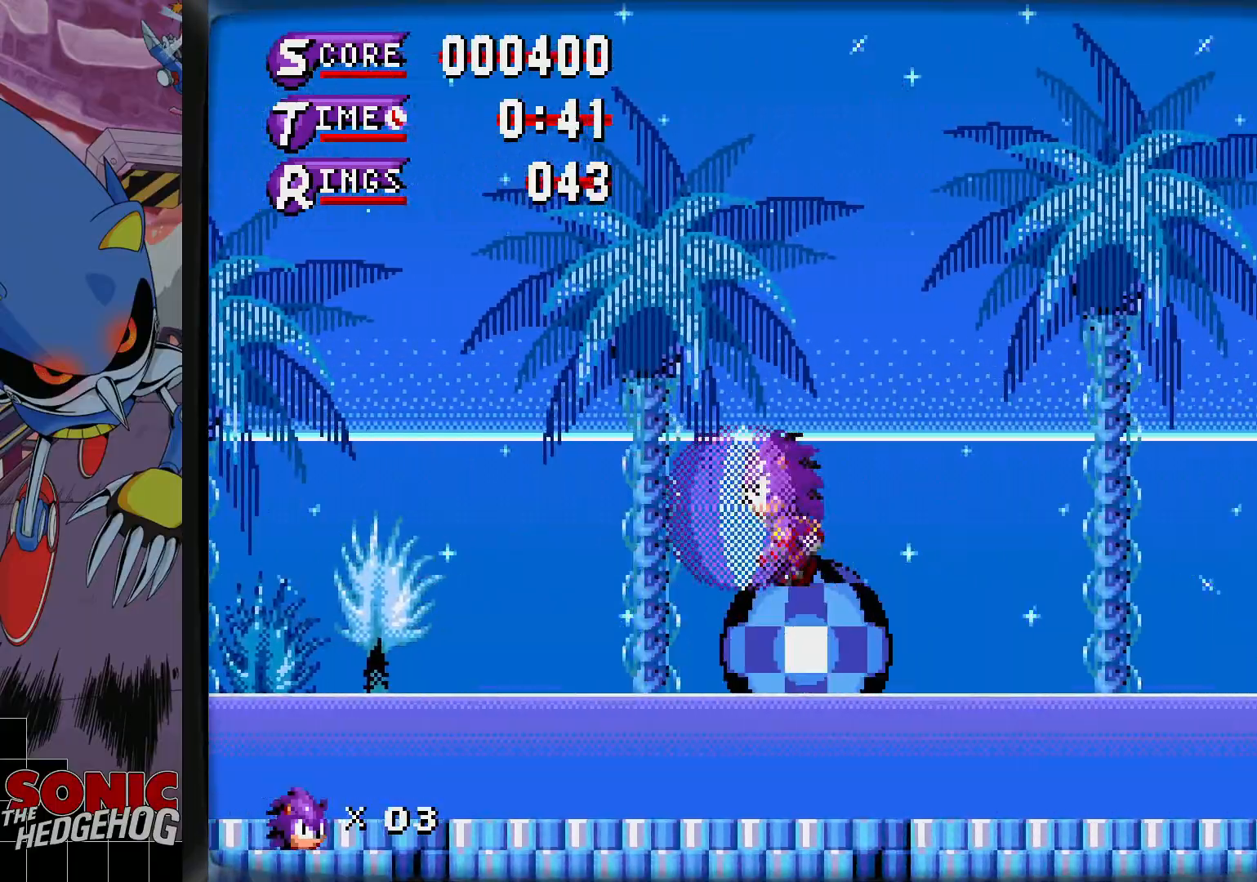
{"buttons": ["C", "DPAD_RIGHT"], "events": [[300, "C", "down"], [317, "DPAD_LEFT", "up"], [450, "DPAD_RIGHT", "down"]]}
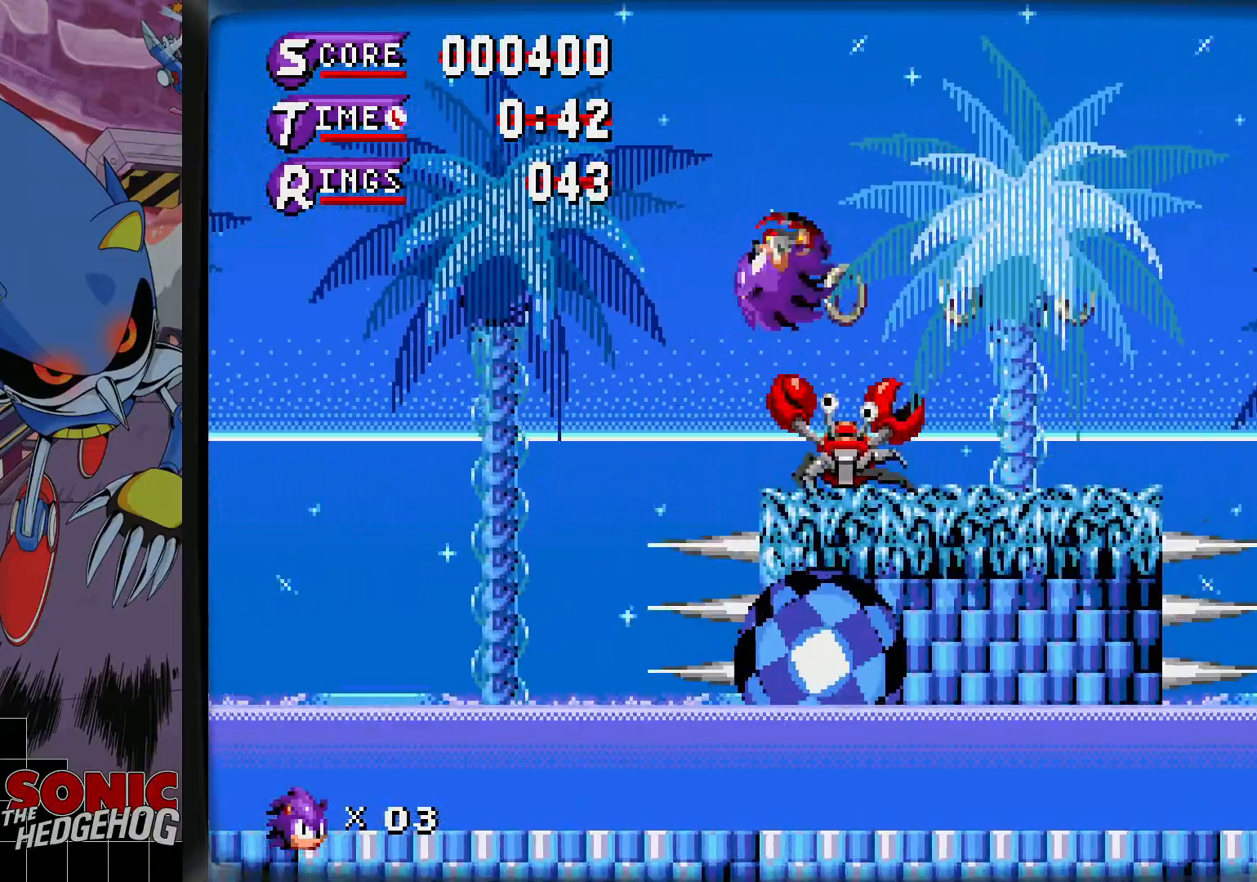
{"buttons": [], "events": [[17, "C", "up"], [217, "DPAD_RIGHT", "up"]]}
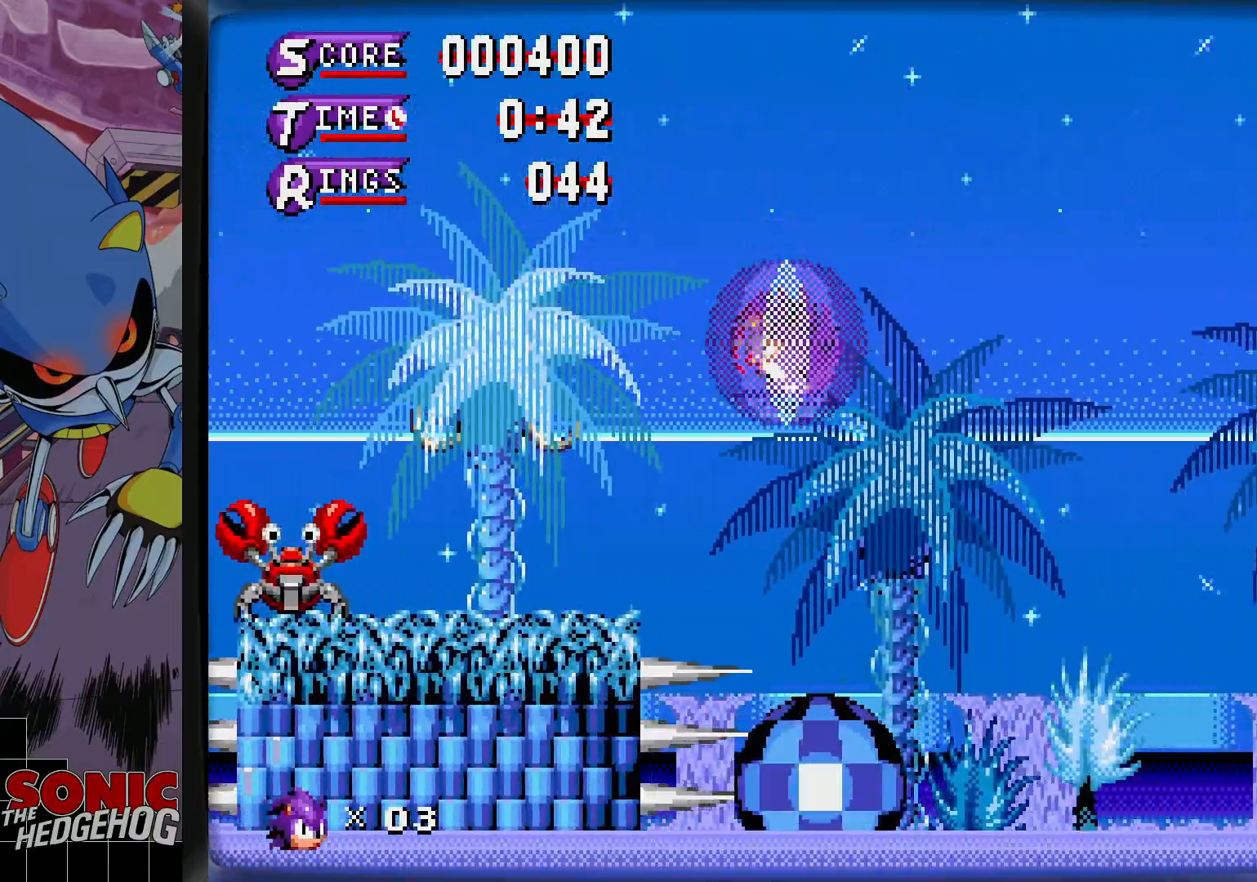
{"buttons": ["DPAD_LEFT"], "events": [[217, "DPAD_LEFT", "down"]]}
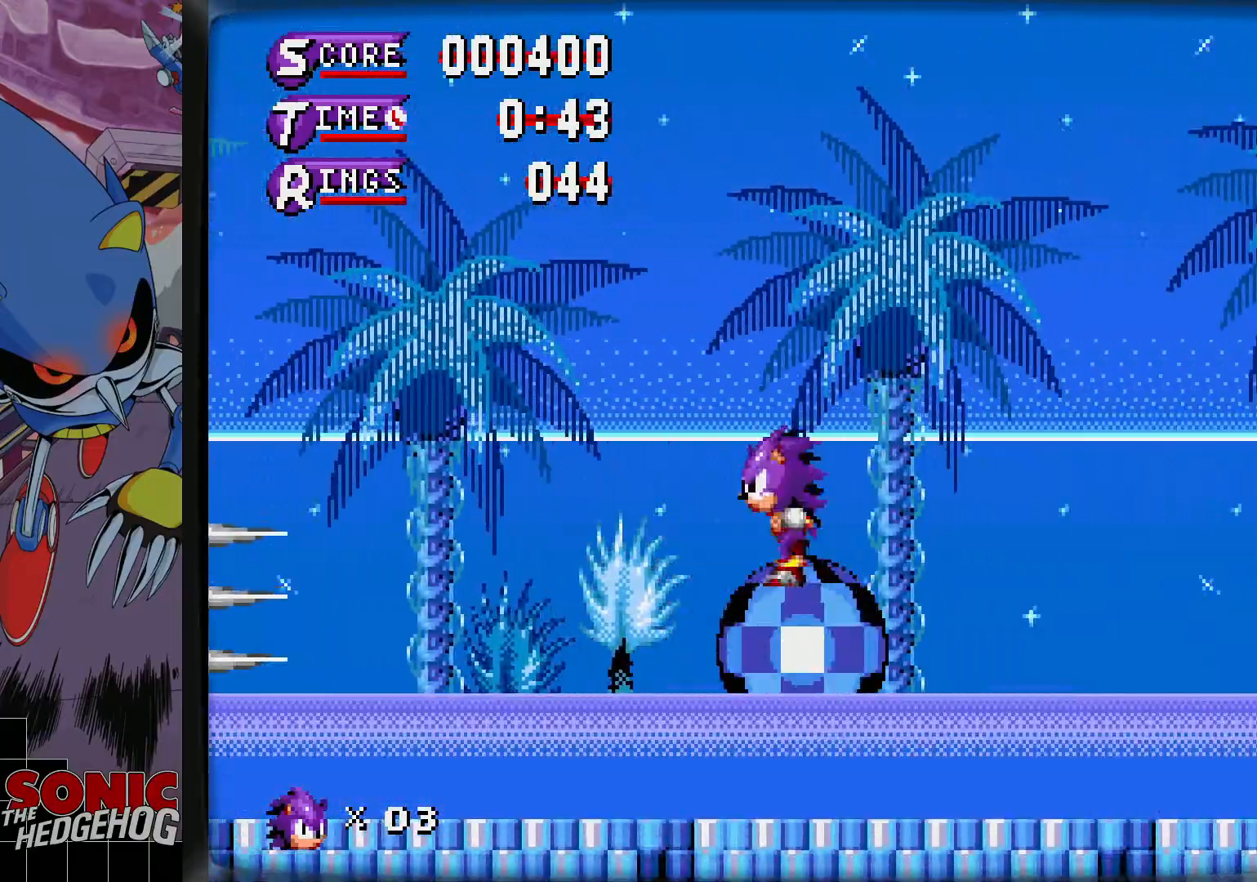
{"buttons": ["DPAD_LEFT"], "events": []}
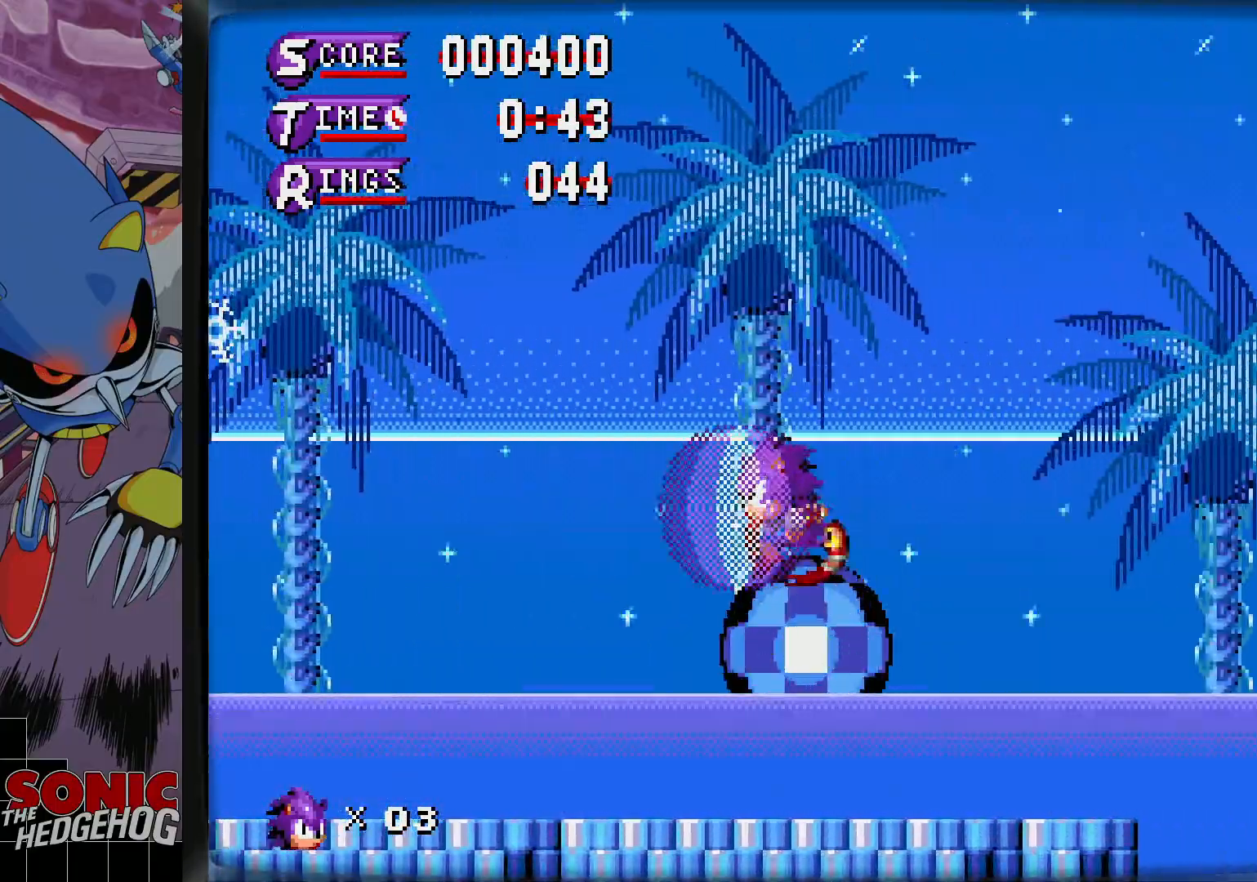
{"buttons": ["DPAD_LEFT"], "events": []}
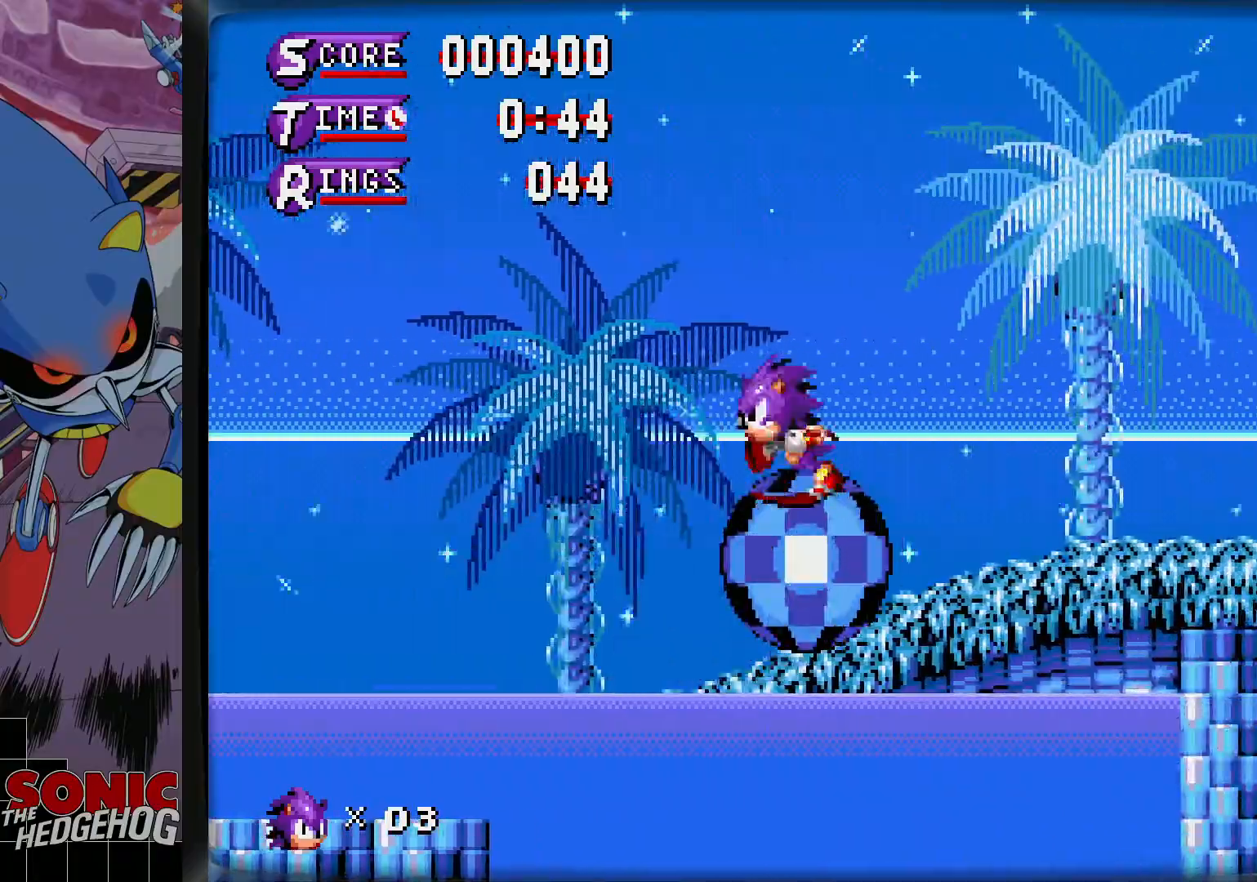
{"buttons": ["DPAD_LEFT"], "events": []}
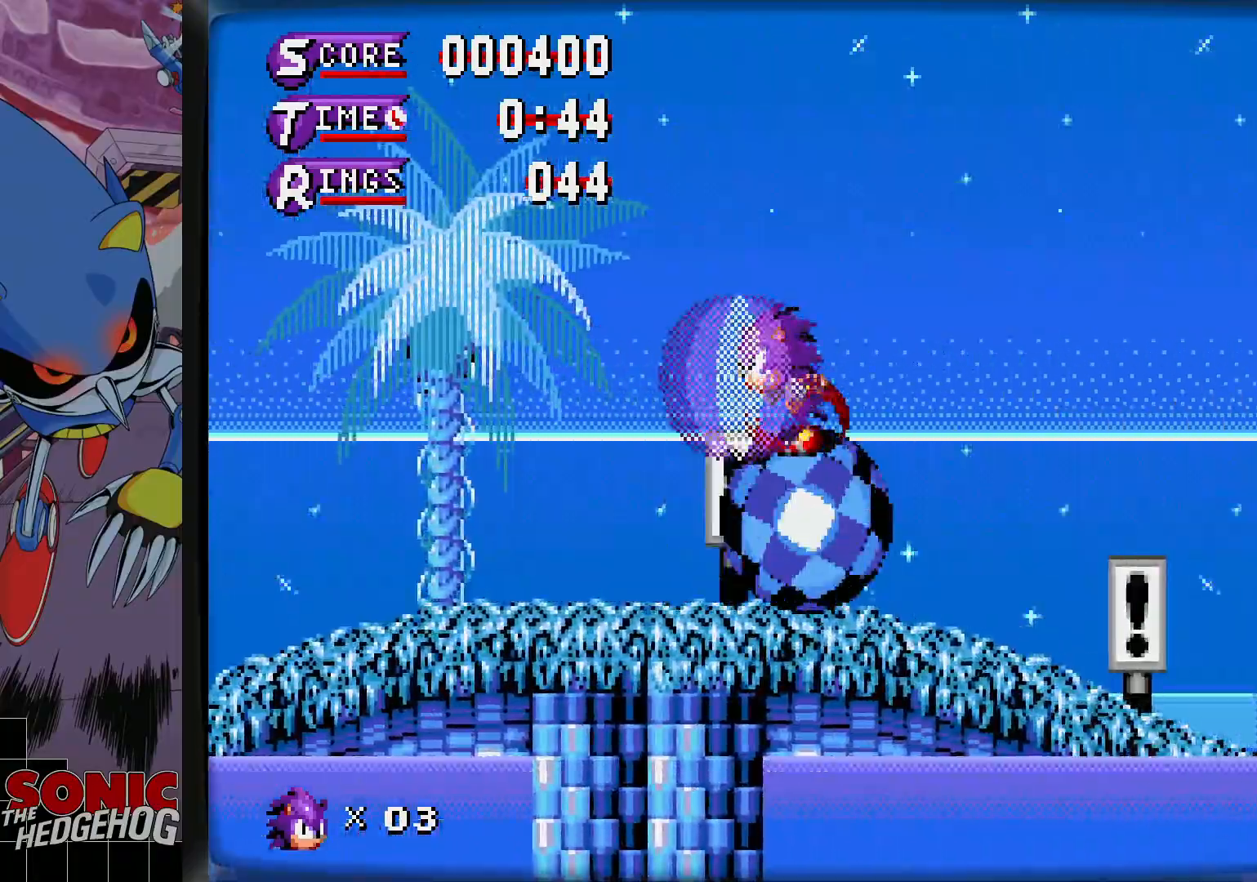
{"buttons": ["DPAD_LEFT"], "events": []}
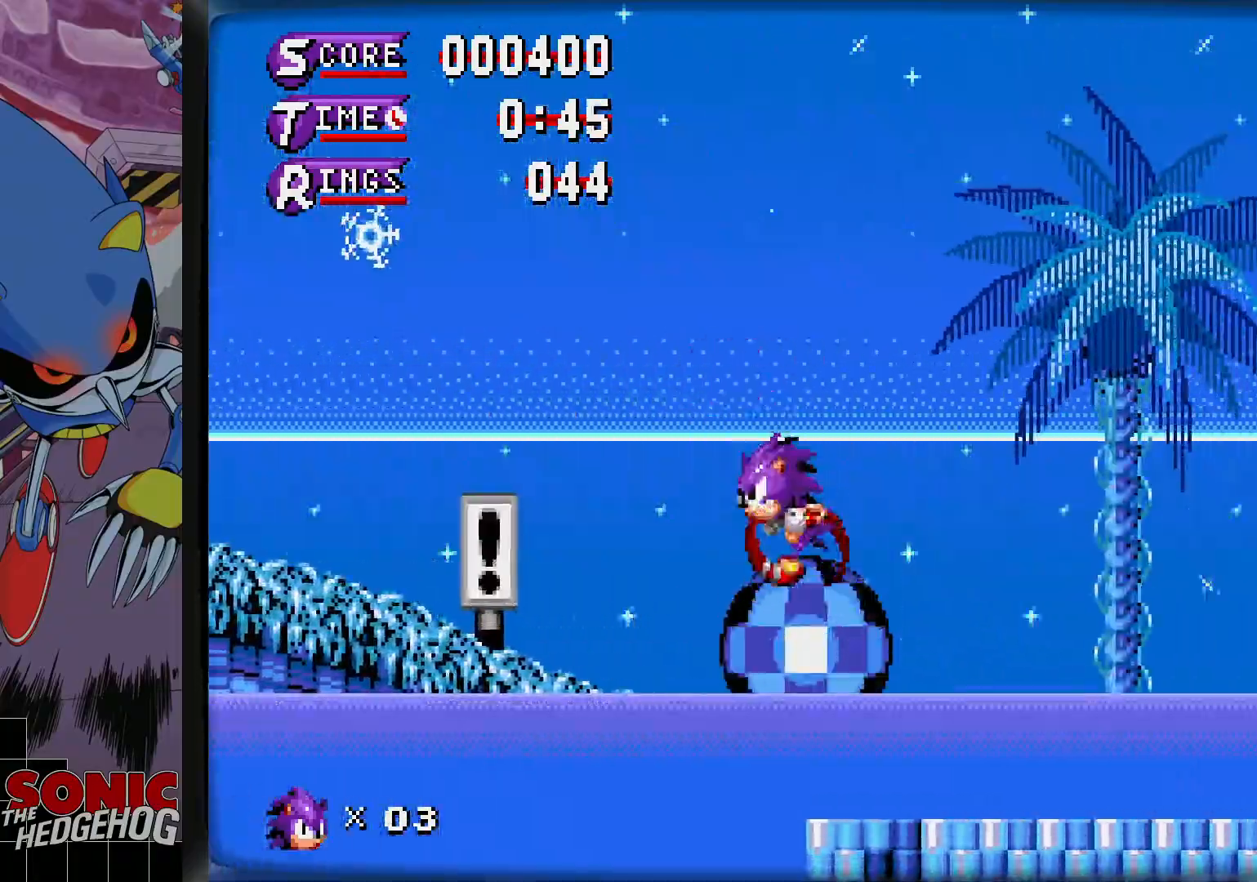
{"buttons": ["DPAD_RIGHT"], "events": [[217, "C", "down"], [217, "DPAD_LEFT", "up"], [333, "C", "up"], [367, "DPAD_RIGHT", "down"]]}
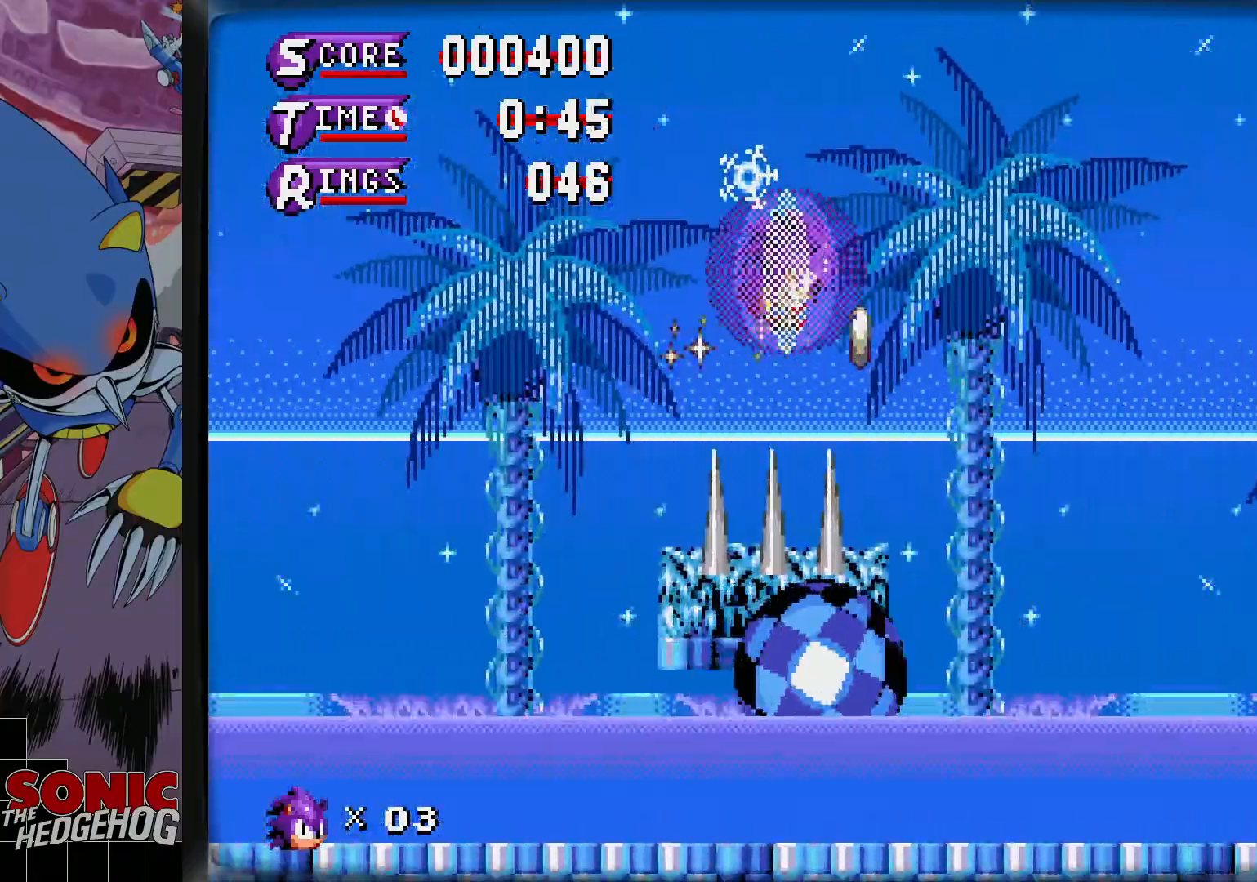
{"buttons": ["DPAD_LEFT"], "events": [[133, "DPAD_RIGHT", "up"], [250, "DPAD_RIGHT", "down"], [367, "DPAD_RIGHT", "up"], [400, "DPAD_LEFT", "down"]]}
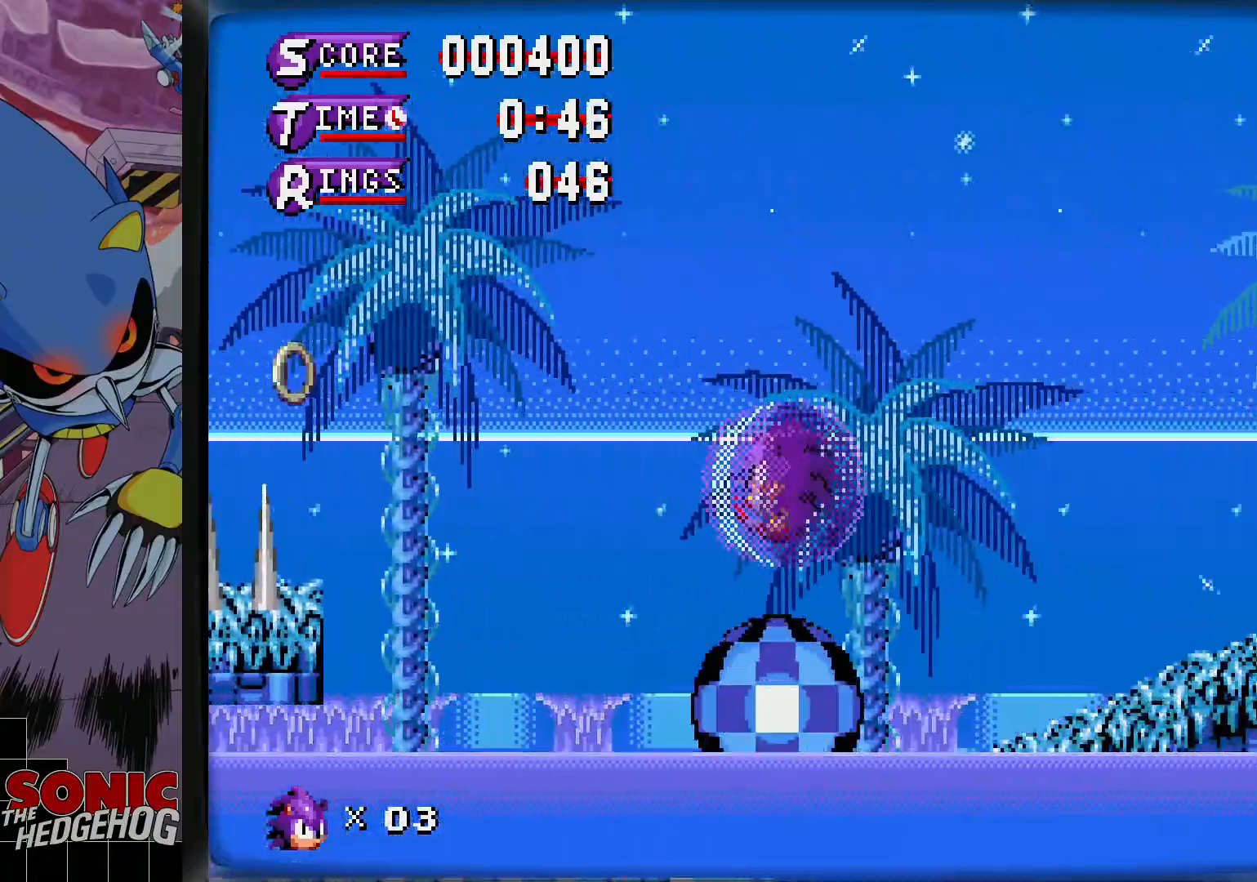
{"buttons": ["DPAD_LEFT"], "events": []}
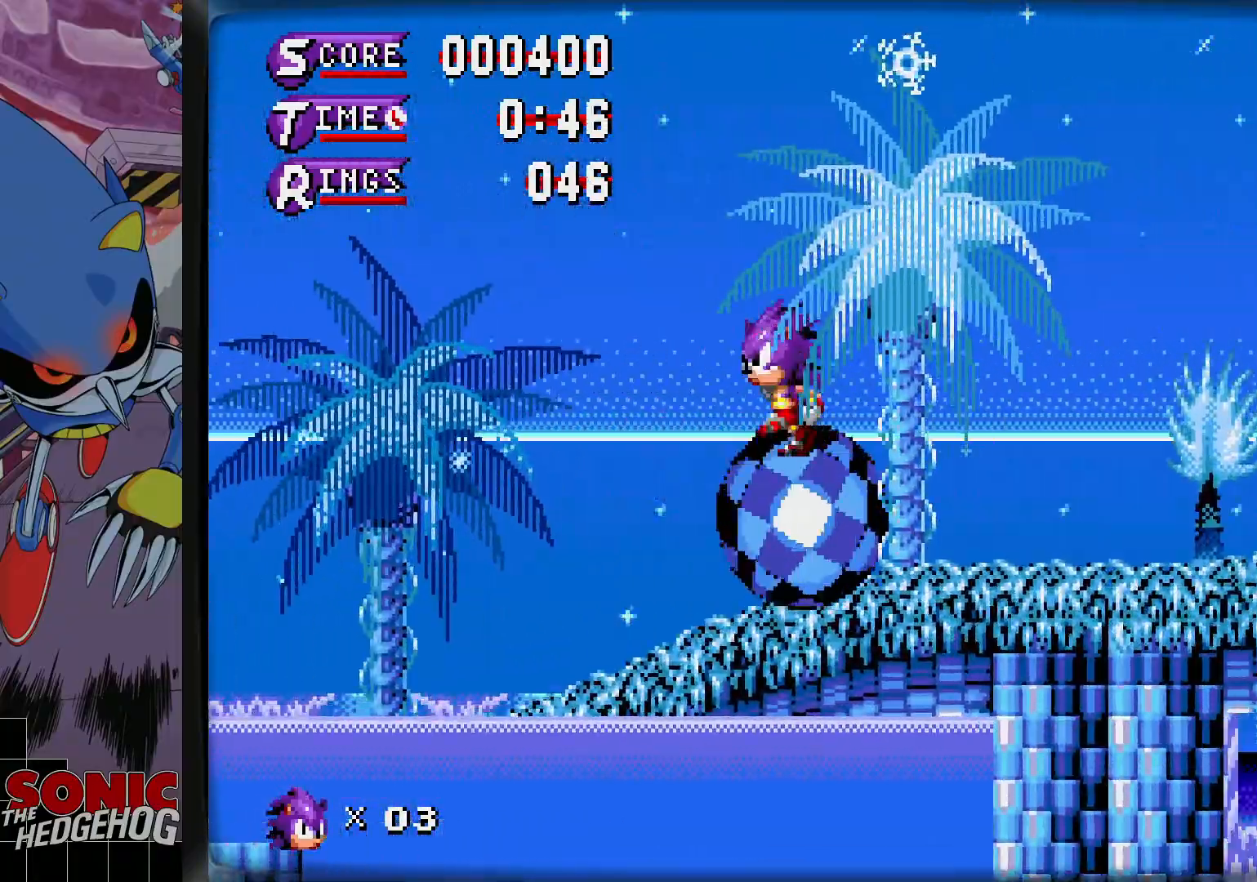
{"buttons": ["DPAD_LEFT"], "events": []}
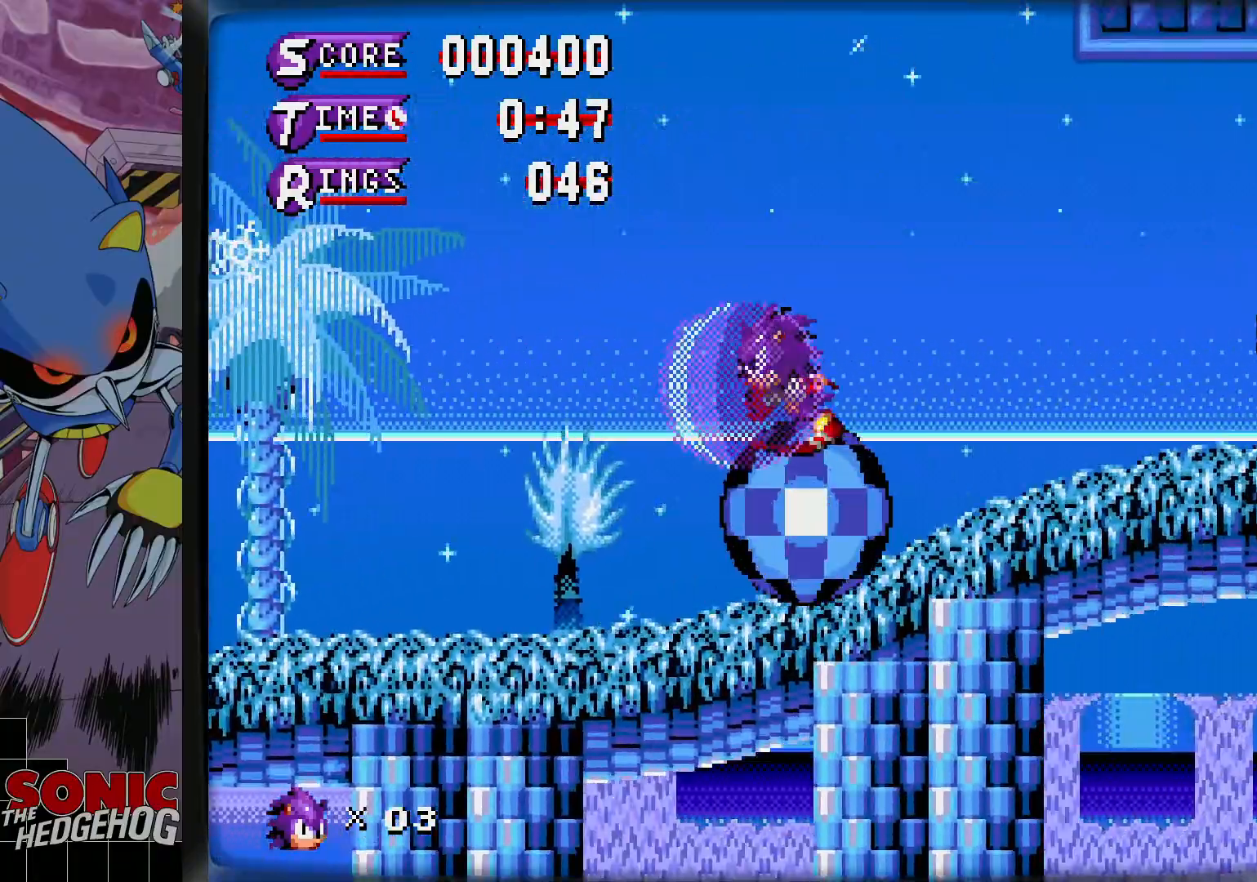
{"buttons": ["C"], "events": [[383, "DPAD_LEFT", "up"], [483, "C", "down"]]}
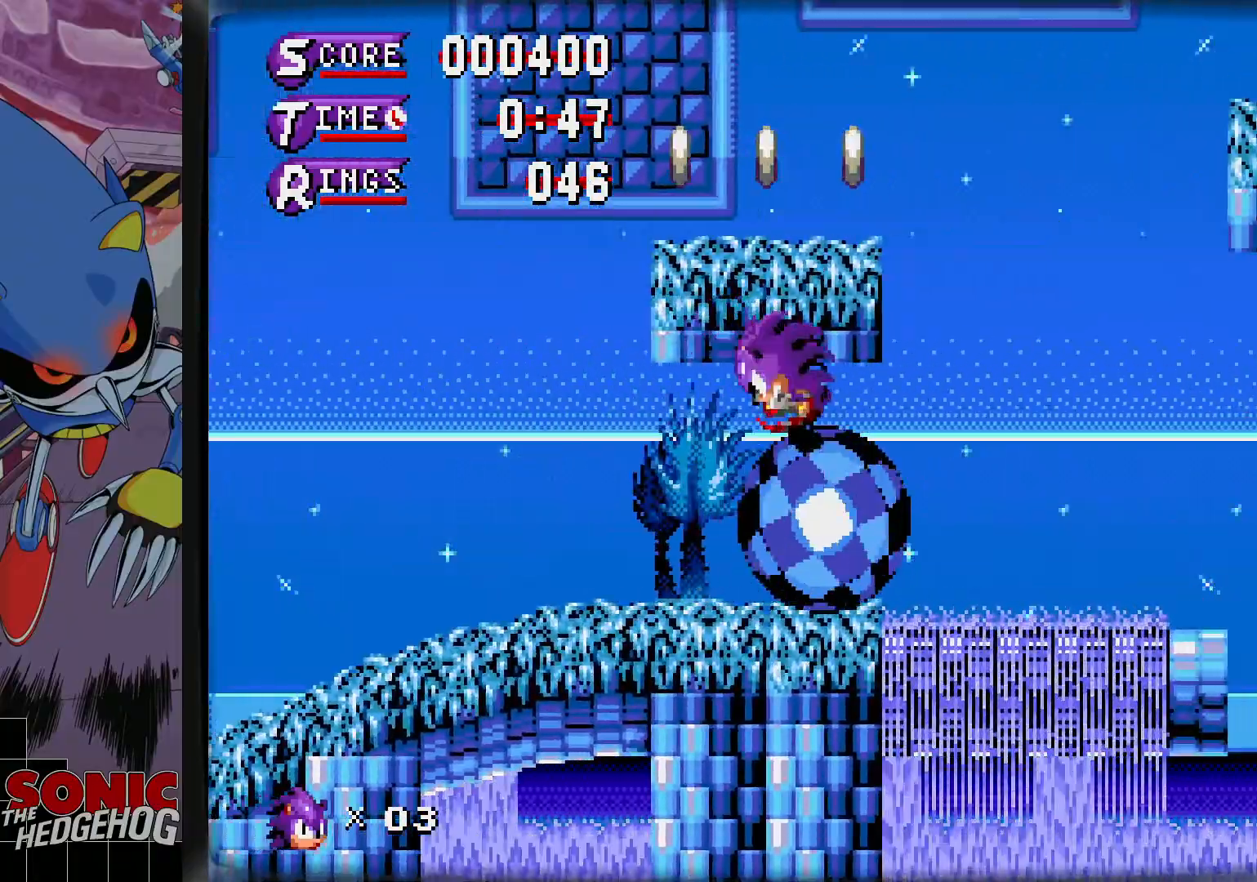
{"buttons": [], "events": [[150, "DPAD_RIGHT", "down"], [283, "C", "up"], [317, "DPAD_RIGHT", "up"]]}
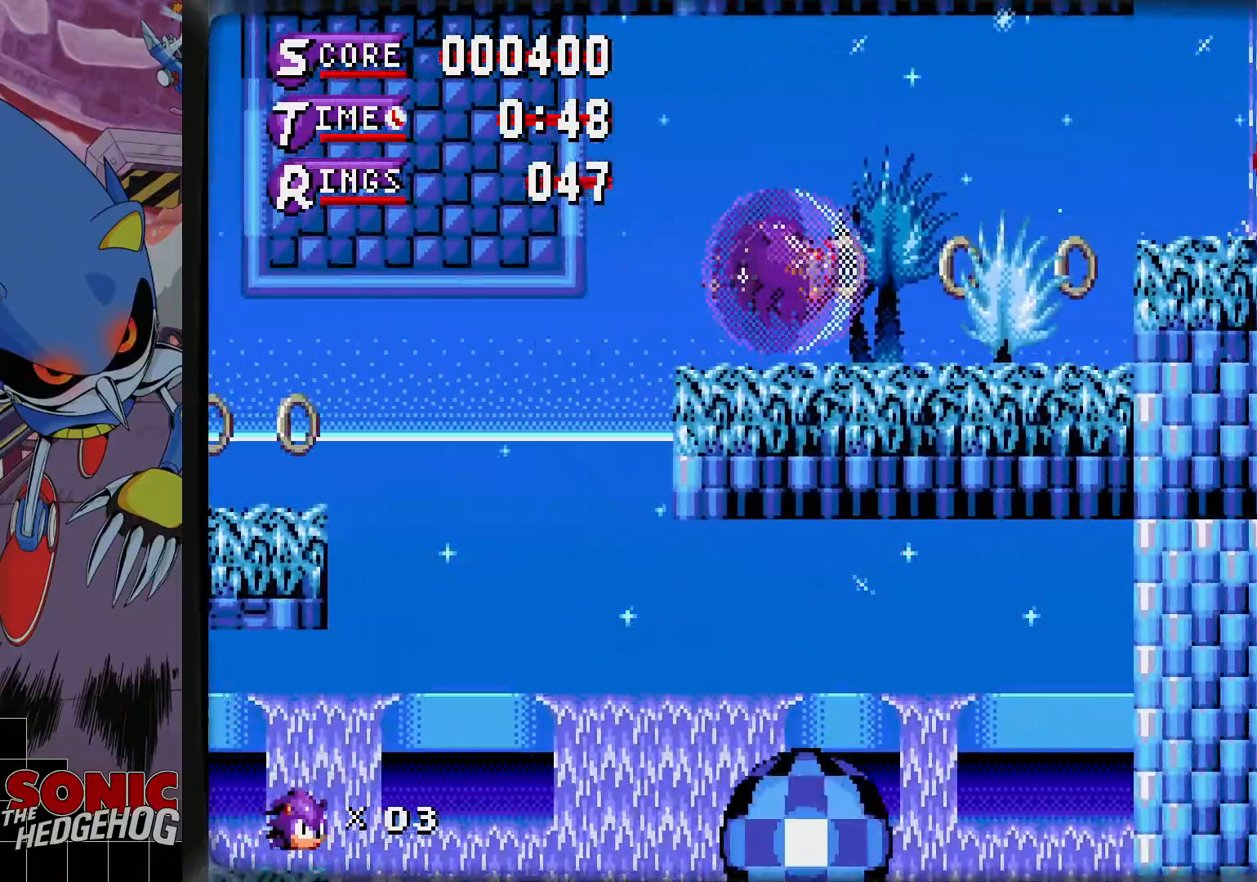
{"buttons": [], "events": [[150, "DPAD_RIGHT", "down"], [217, "C", "down"], [300, "C", "up"], [383, "DPAD_RIGHT", "up"]]}
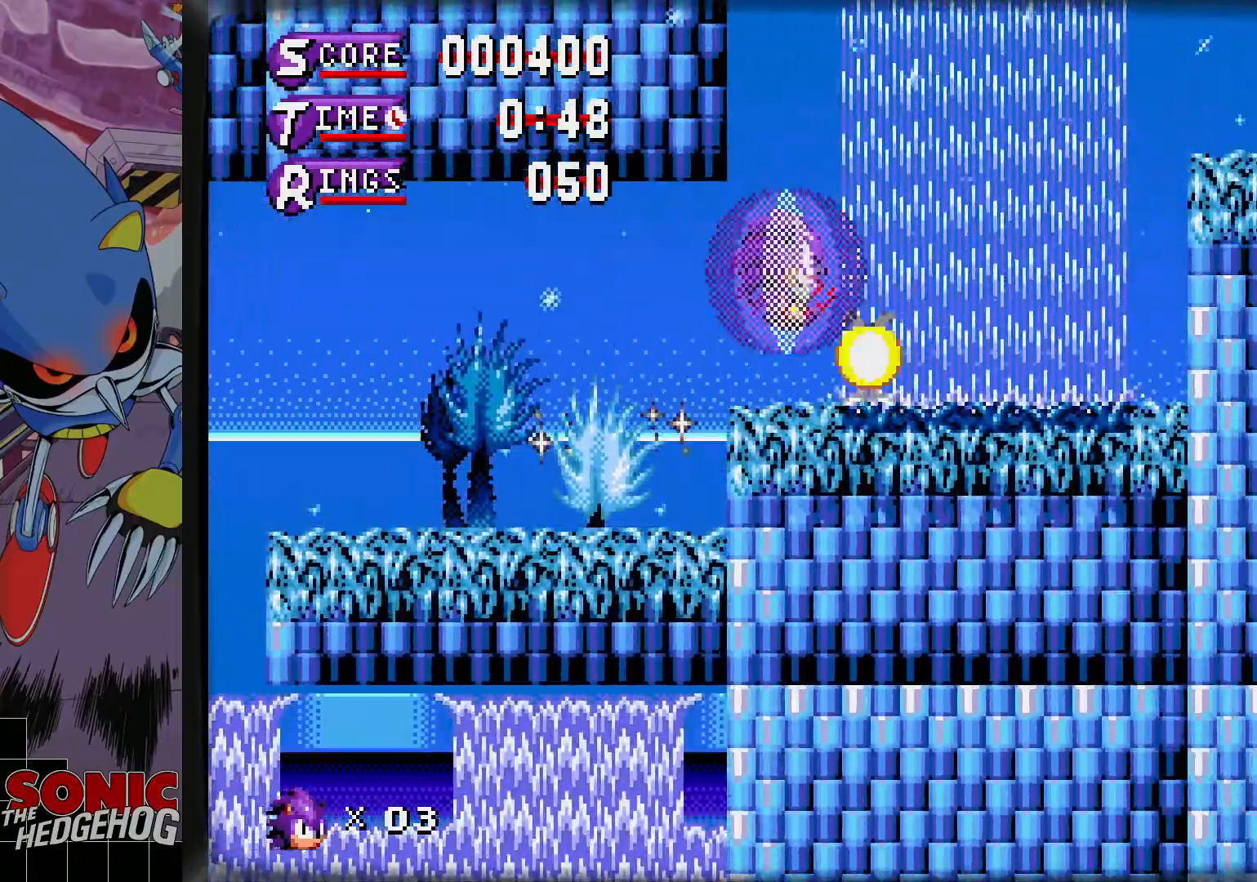
{"buttons": [], "events": [[100, "DPAD_LEFT", "down"], [250, "DPAD_LEFT", "up"], [300, "DPAD_RIGHT", "down"], [350, "C", "down"], [483, "C", "up"], [483, "DPAD_RIGHT", "up"]]}
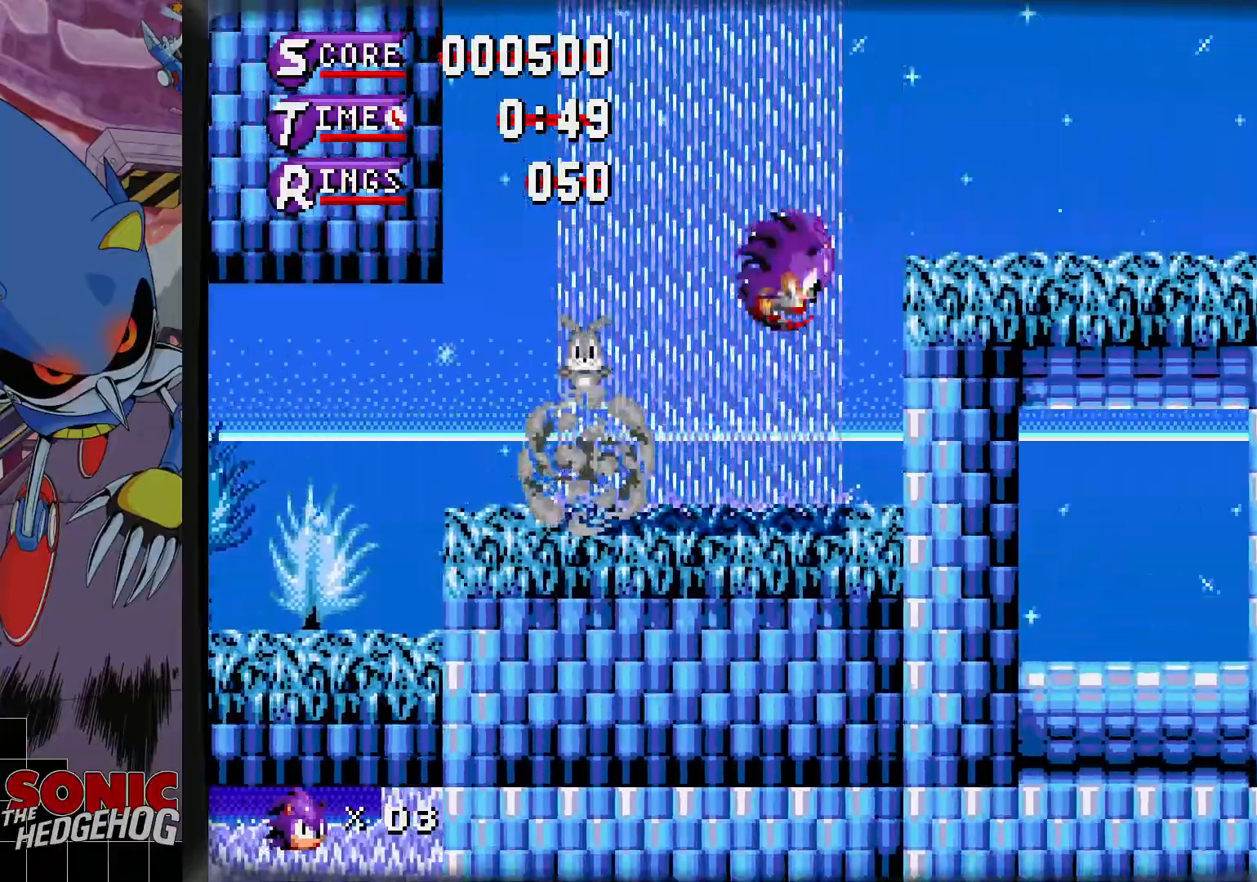
{"buttons": ["DPAD_LEFT"], "events": [[467, "DPAD_LEFT", "down"]]}
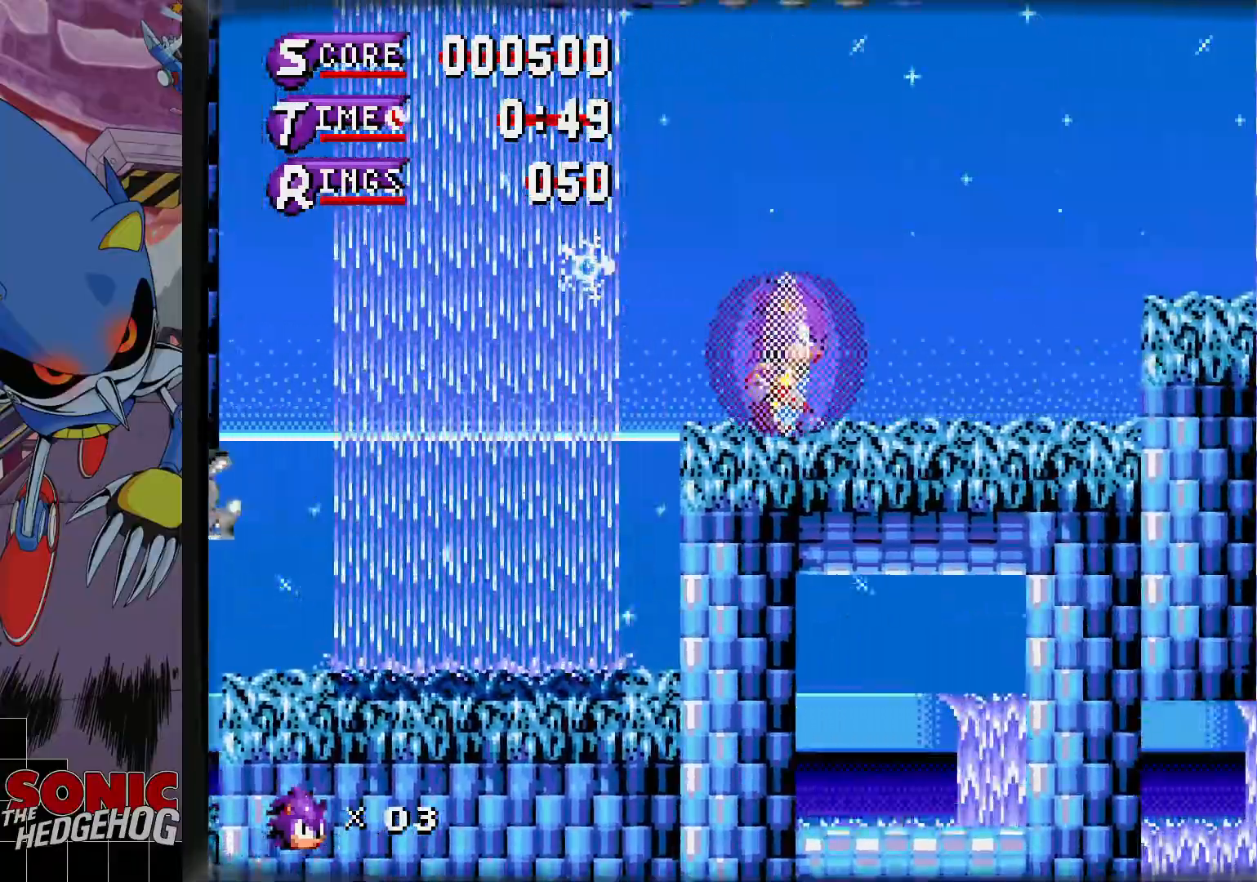
{"buttons": ["C"], "events": [[83, "DPAD_LEFT", "up"], [133, "DPAD_LEFT", "down"], [300, "DPAD_LEFT", "up"], [450, "C", "down"]]}
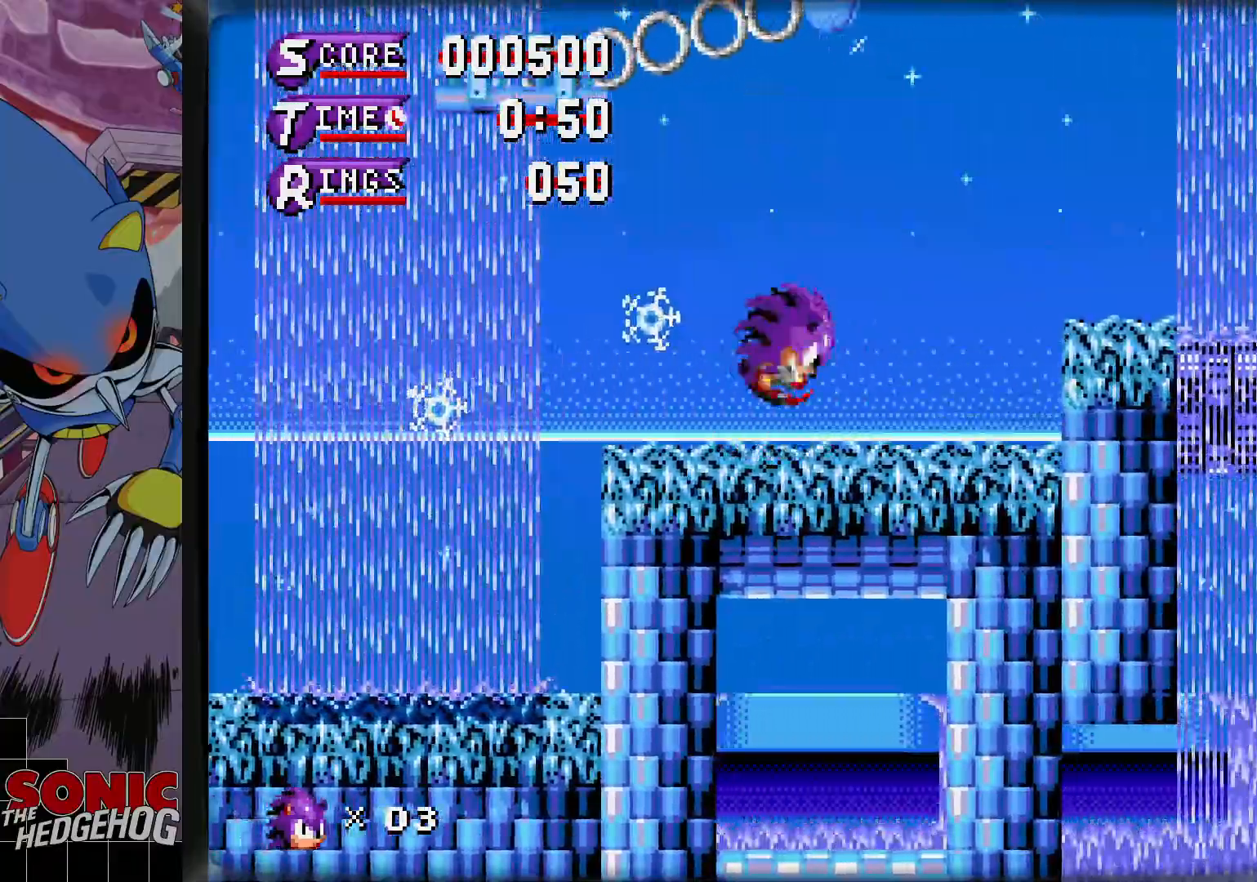
{"buttons": [], "events": [[100, "C", "up"], [350, "DPAD_RIGHT", "down"], [500, "DPAD_RIGHT", "up"]]}
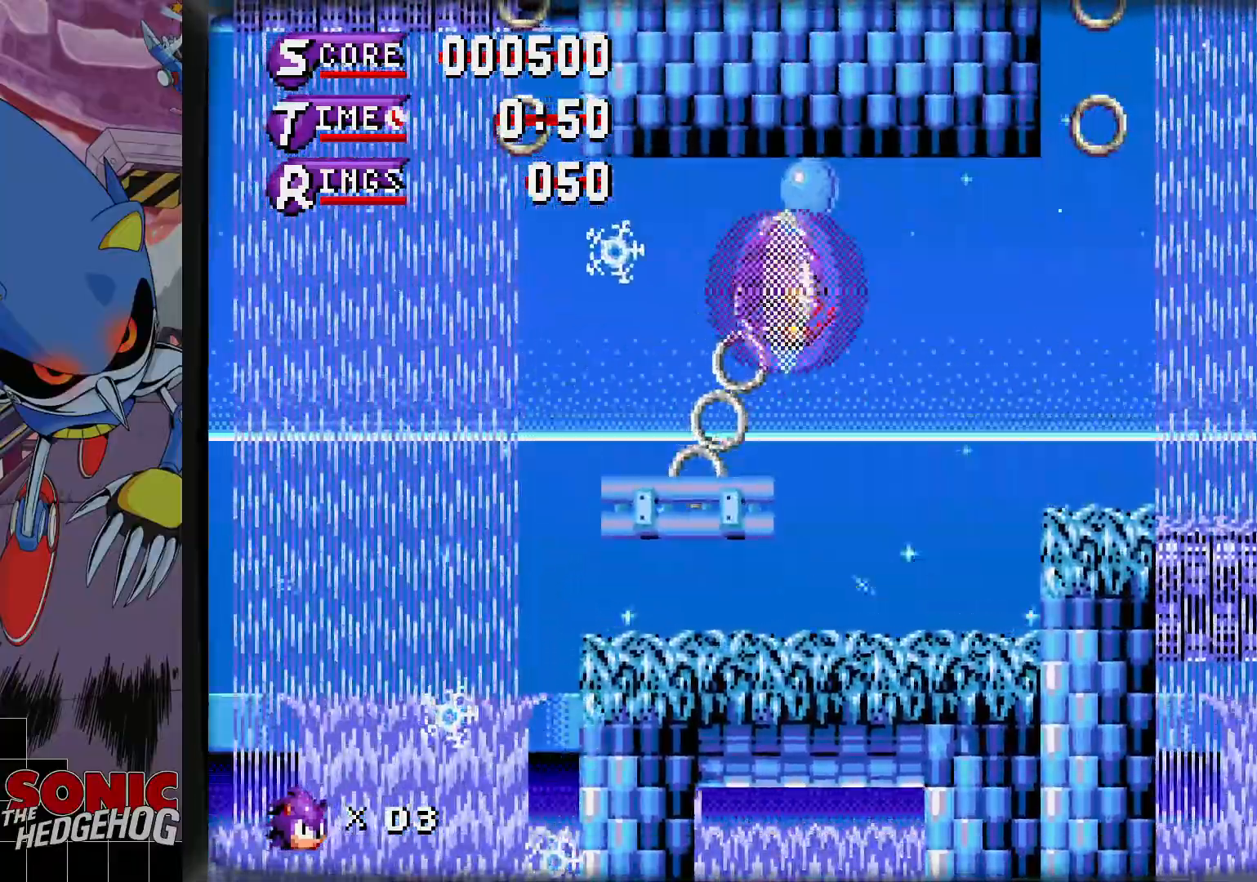
{"buttons": []}
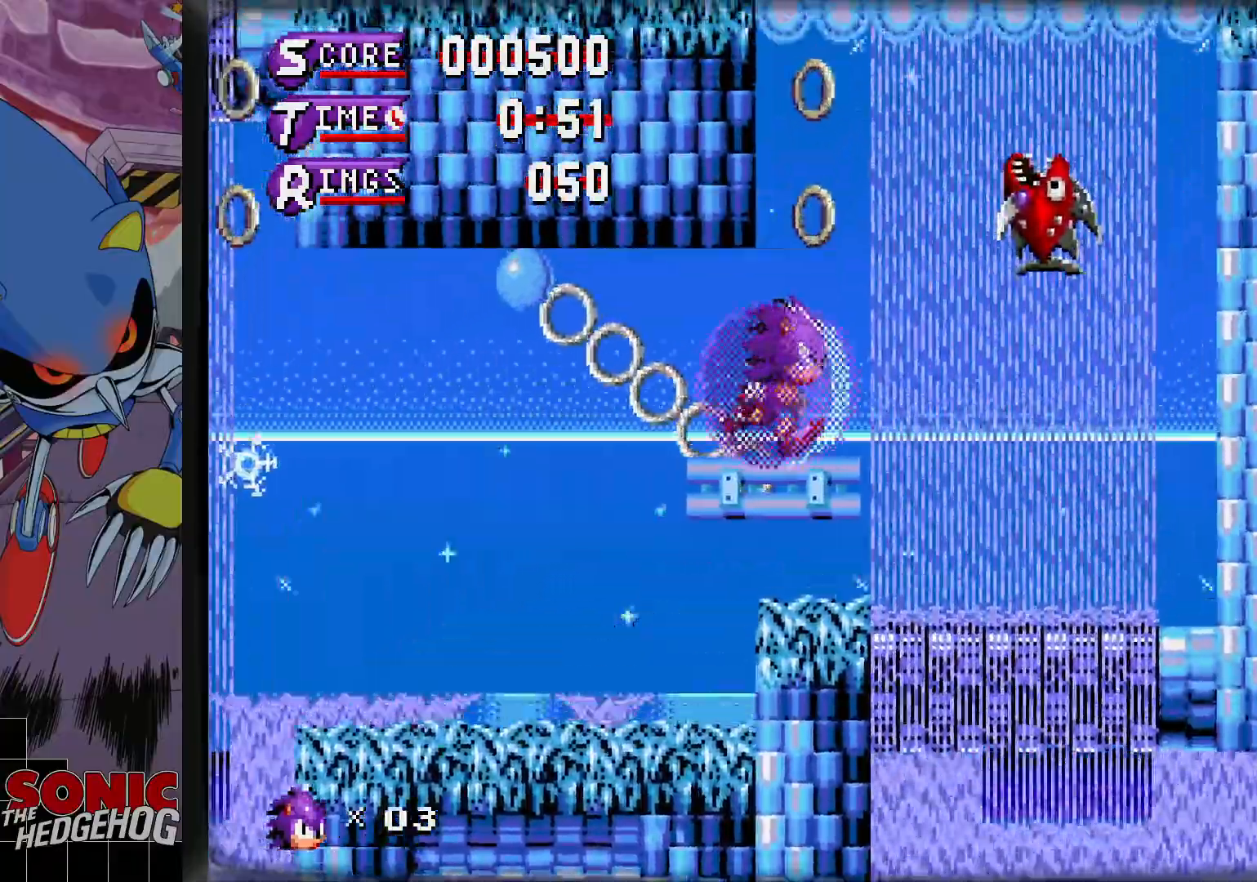
{"buttons": ["C", "DPAD_RIGHT"], "events": [[167, "DPAD_RIGHT", "down"], [300, "C", "down"]]}
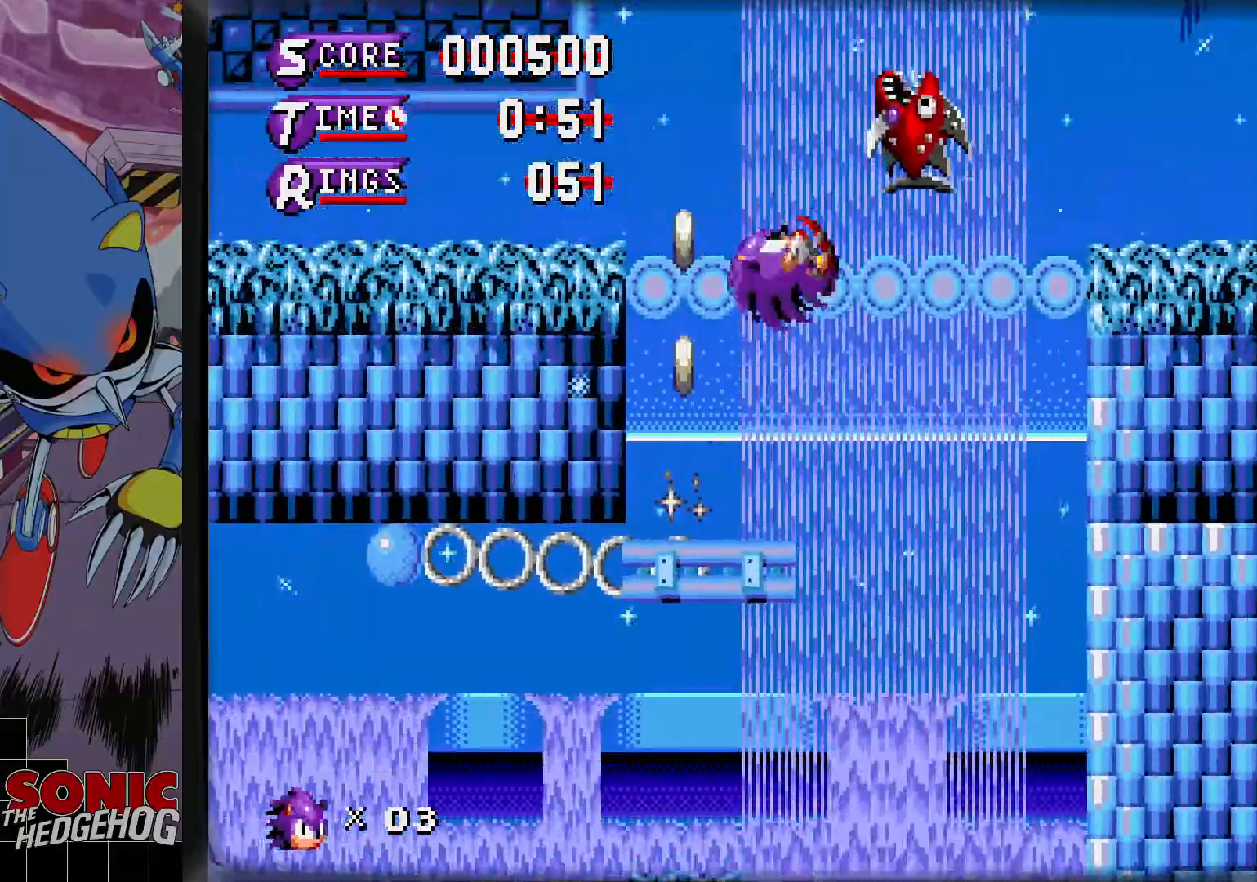
{"buttons": ["DPAD_RIGHT"], "events": [[317, "C", "up"]]}
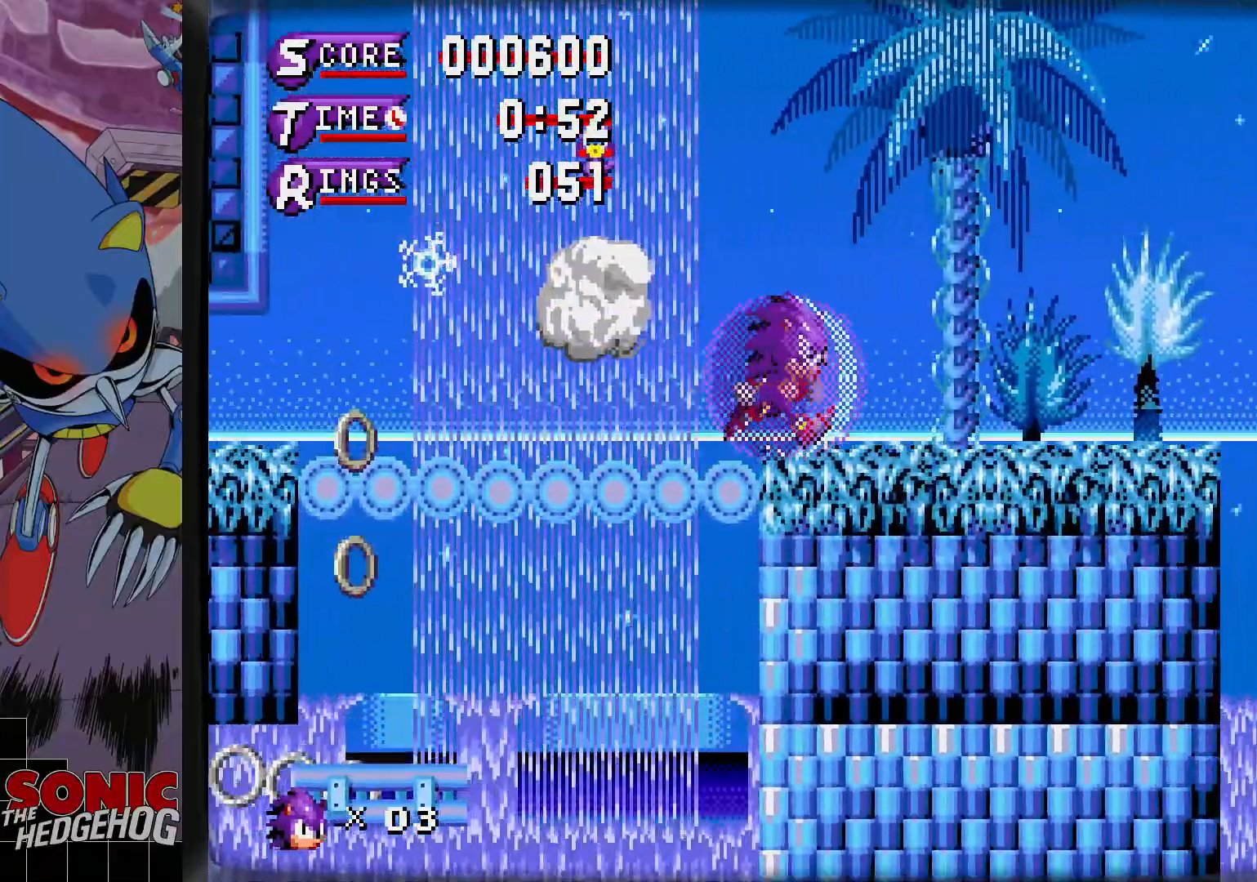
{"buttons": ["DPAD_RIGHT"], "events": [[383, "C", "down"], [467, "C", "up"]]}
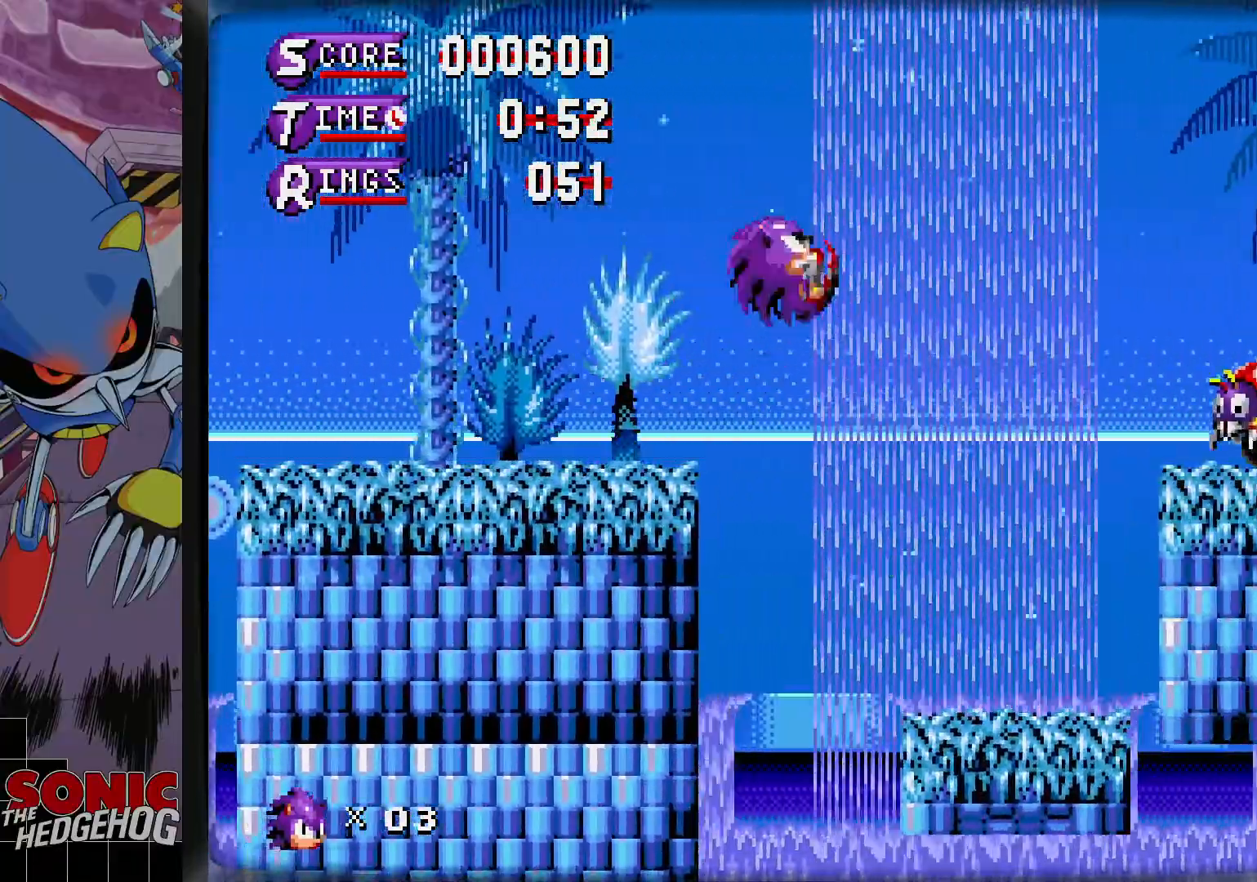
{"buttons": ["DPAD_RIGHT"], "events": [[333, "DPAD_RIGHT", "up"], [417, "DPAD_RIGHT", "down"]]}
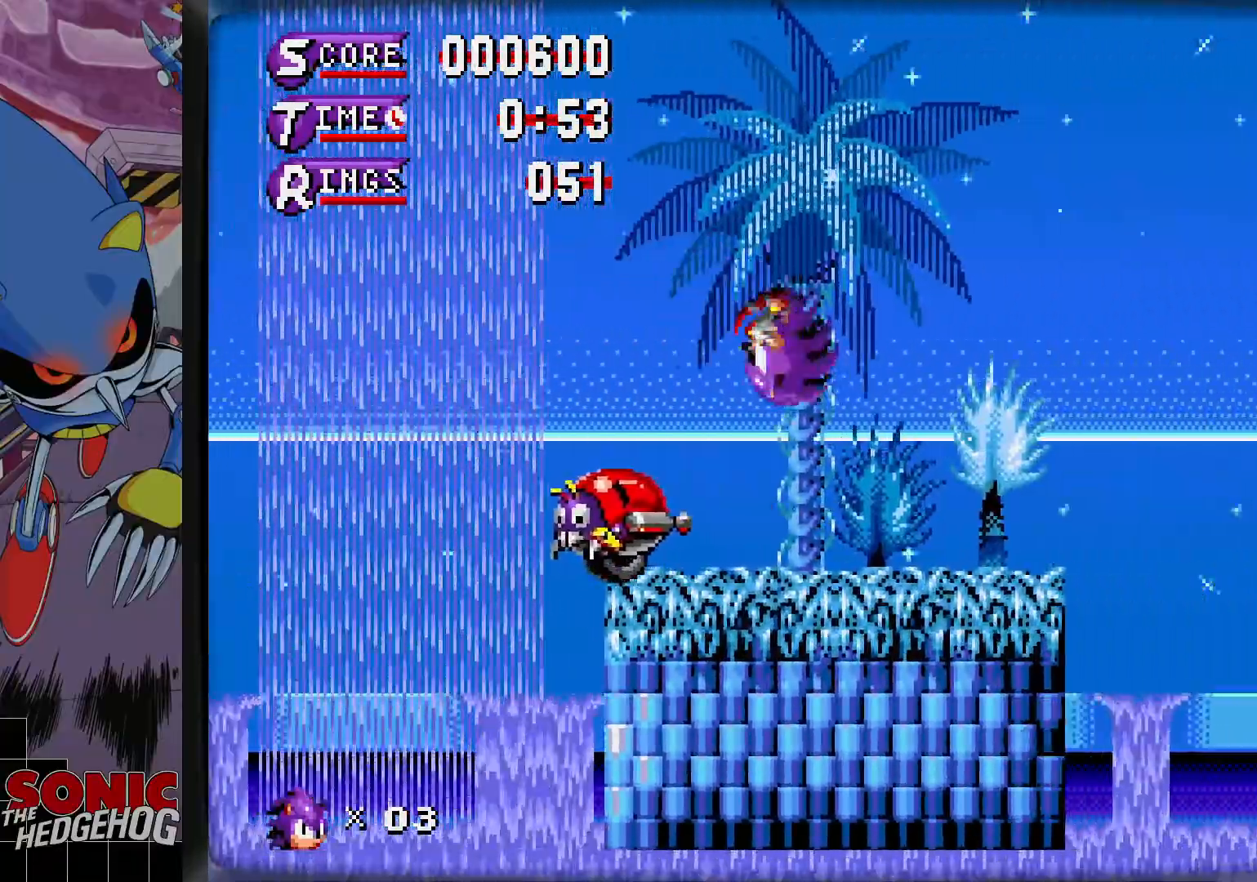
{"buttons": ["C", "DPAD_RIGHT"], "events": [[217, "C", "down"]]}